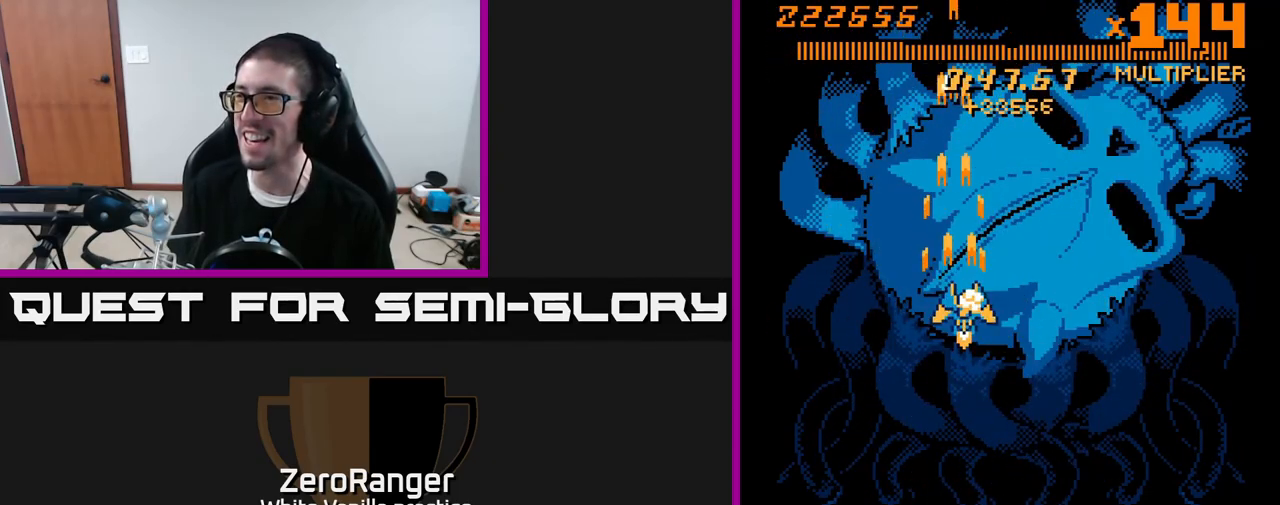
Gameplay with a controller (Xbox layout); each line is a JSON object with the inputs held at the frame after it. "events" lists button and stick changes between this image and that frame as [ms after this image, input, new state], when the widget could be followed in between. Not read: left_stick.
{"buttons": ["A", "DPAD_UP"], "right_stick": "center", "events": [[33, "DPAD_RIGHT", "down"], [183, "DPAD_RIGHT", "up"], [217, "R2", "down"], [233, "DPAD_DOWN", "up"], [250, "DPAD_LEFT", "down"], [267, "DPAD_UP", "down"], [300, "R2", "up"], [317, "DPAD_LEFT", "up"]]}
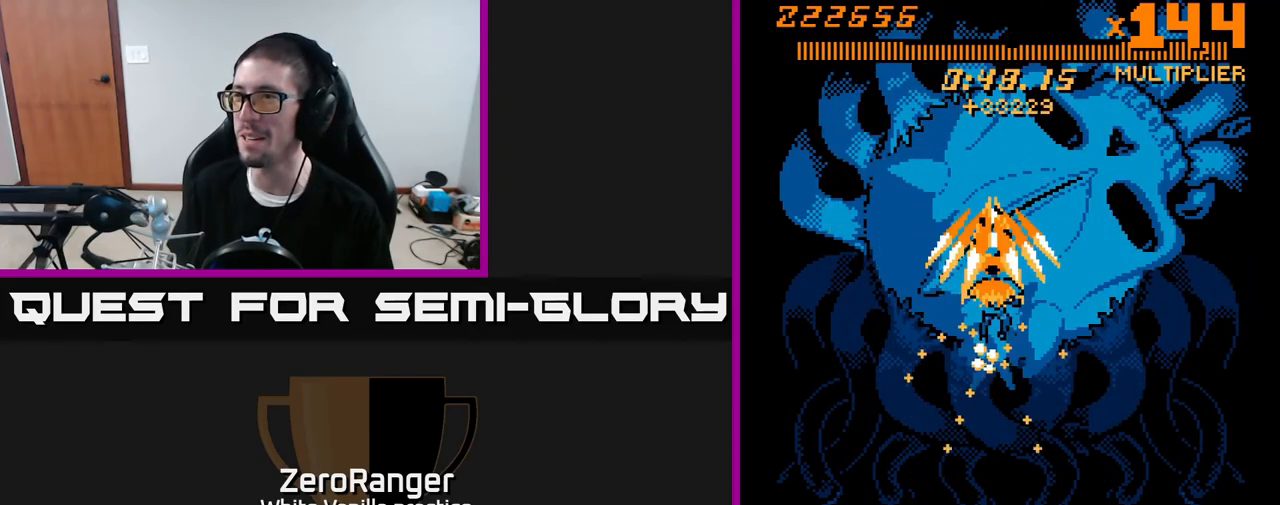
{"buttons": ["A"], "right_stick": "center", "events": [[33, "DPAD_UP", "up"], [233, "DPAD_UP", "down"], [350, "DPAD_UP", "up"]]}
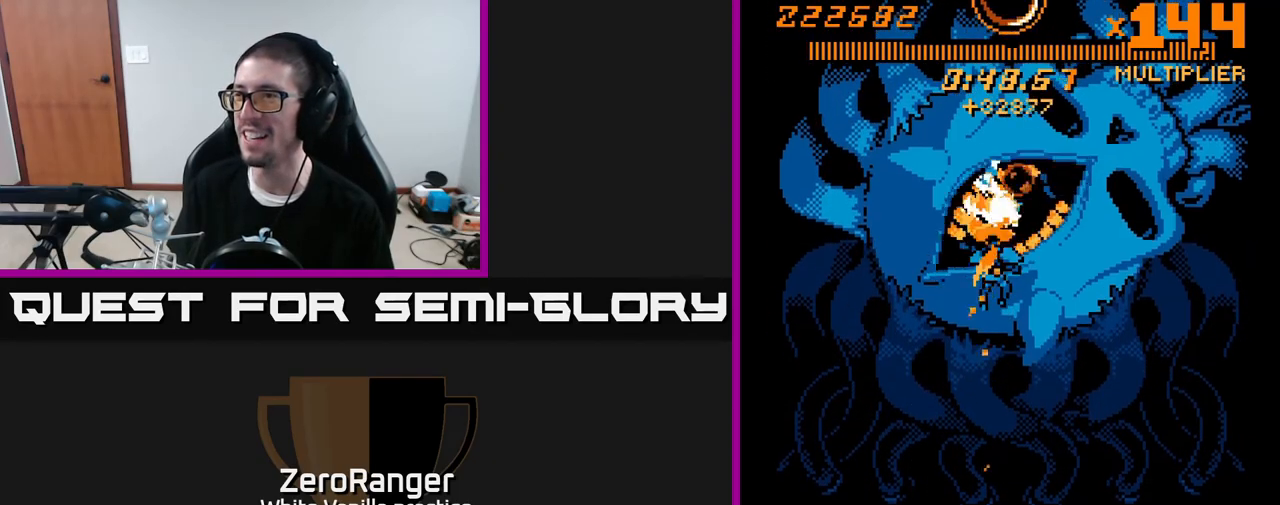
{"buttons": ["A"], "right_stick": "center", "events": [[317, "DPAD_LEFT", "down"], [500, "DPAD_LEFT", "up"]]}
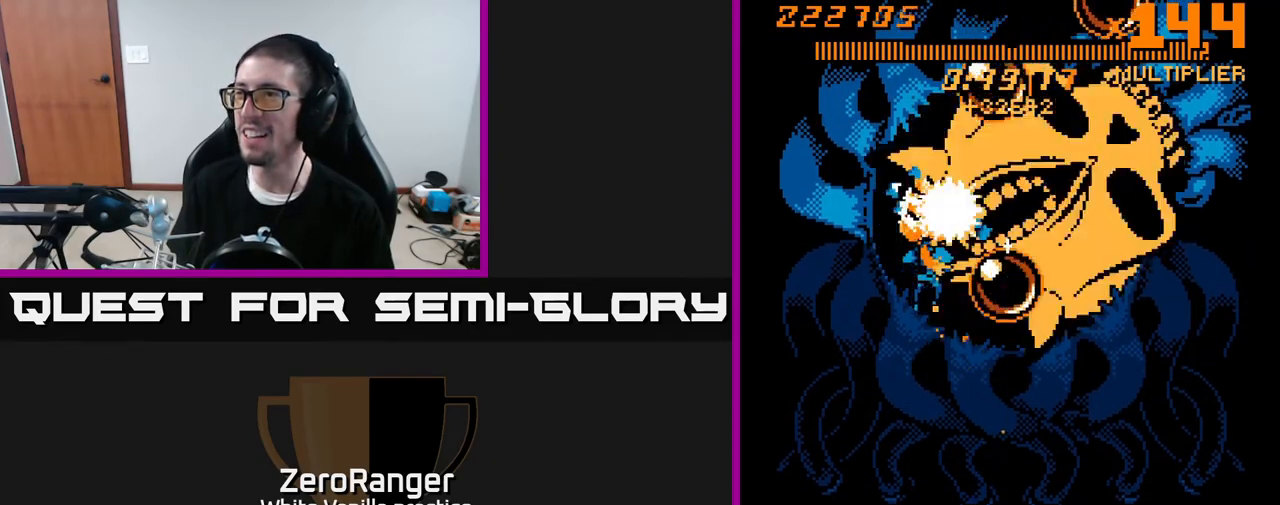
{"buttons": ["A"], "right_stick": "center", "events": [[200, "DPAD_RIGHT", "down"], [383, "DPAD_RIGHT", "up"]]}
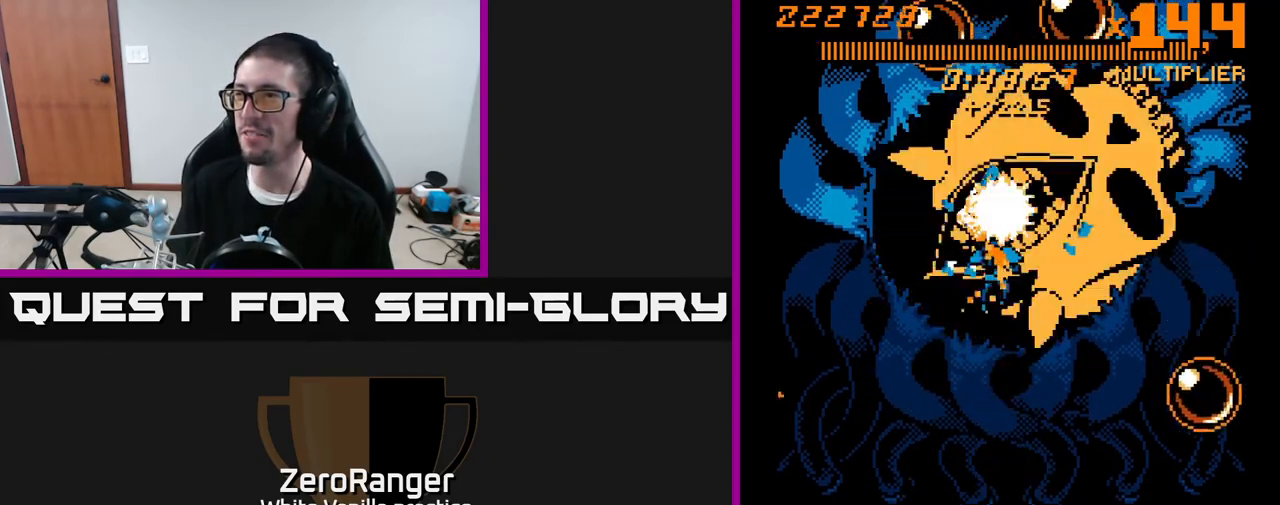
{"buttons": ["A"], "right_stick": "center", "events": []}
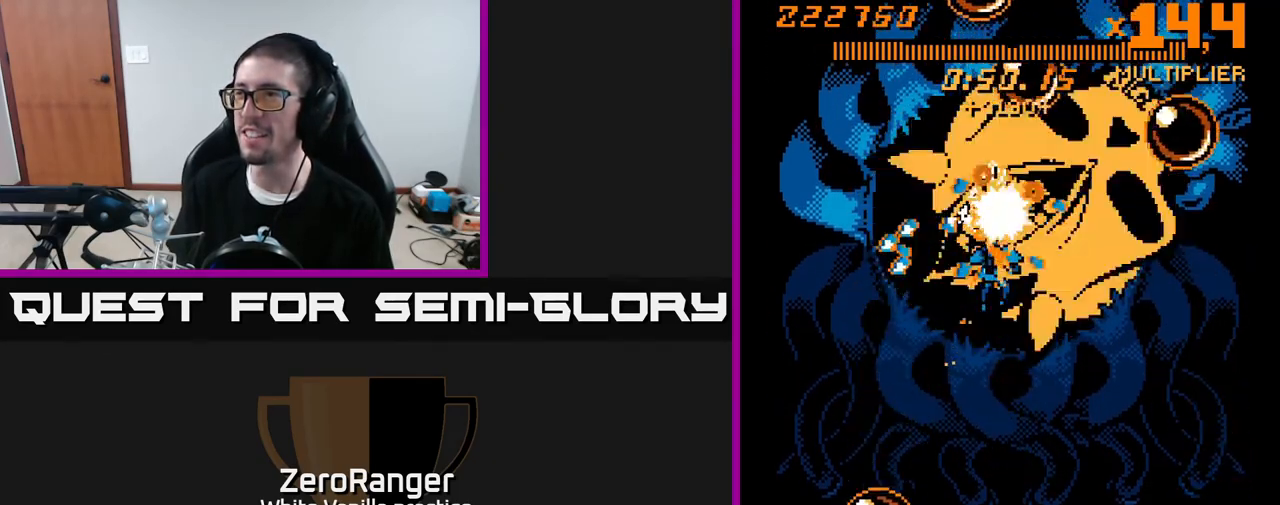
{"buttons": ["A"], "right_stick": "center", "events": [[267, "DPAD_DOWN", "down"], [317, "DPAD_RIGHT", "down"], [400, "DPAD_DOWN", "up"], [433, "DPAD_RIGHT", "up"]]}
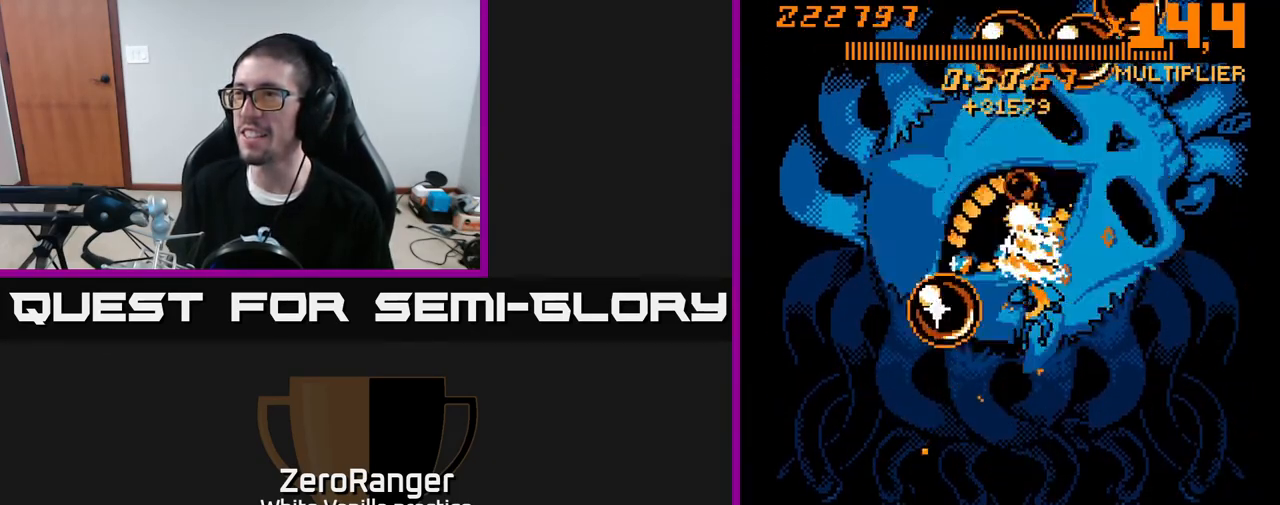
{"buttons": ["A", "DPAD_LEFT"], "right_stick": "center", "events": [[167, "DPAD_LEFT", "down"], [300, "DPAD_LEFT", "up"], [500, "DPAD_LEFT", "down"]]}
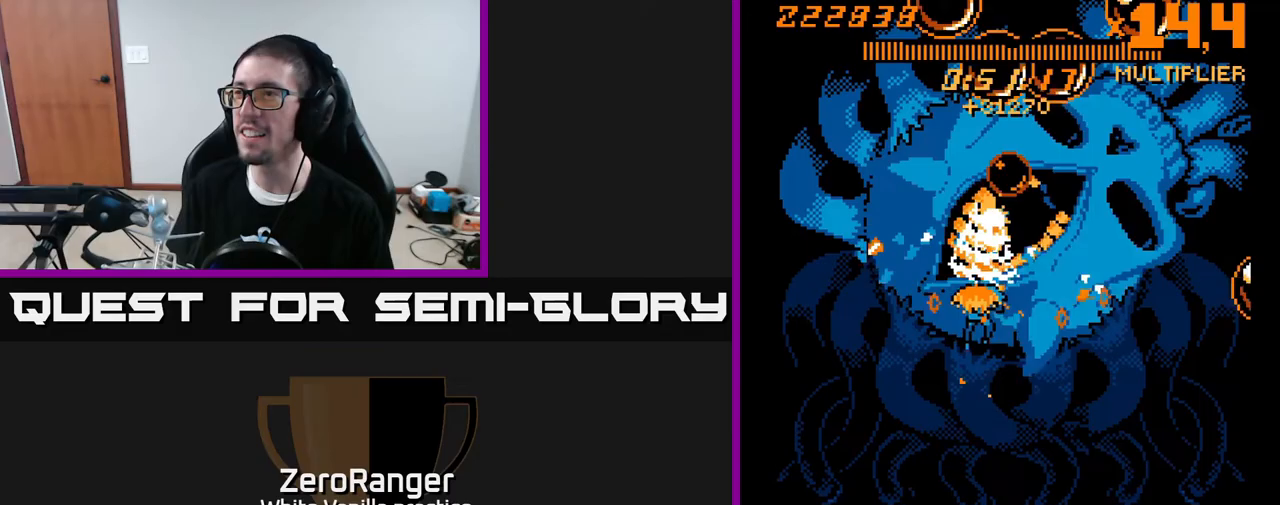
{"buttons": ["A", "DPAD_RIGHT"], "right_stick": "center", "events": [[233, "DPAD_LEFT", "up"], [417, "DPAD_RIGHT", "down"]]}
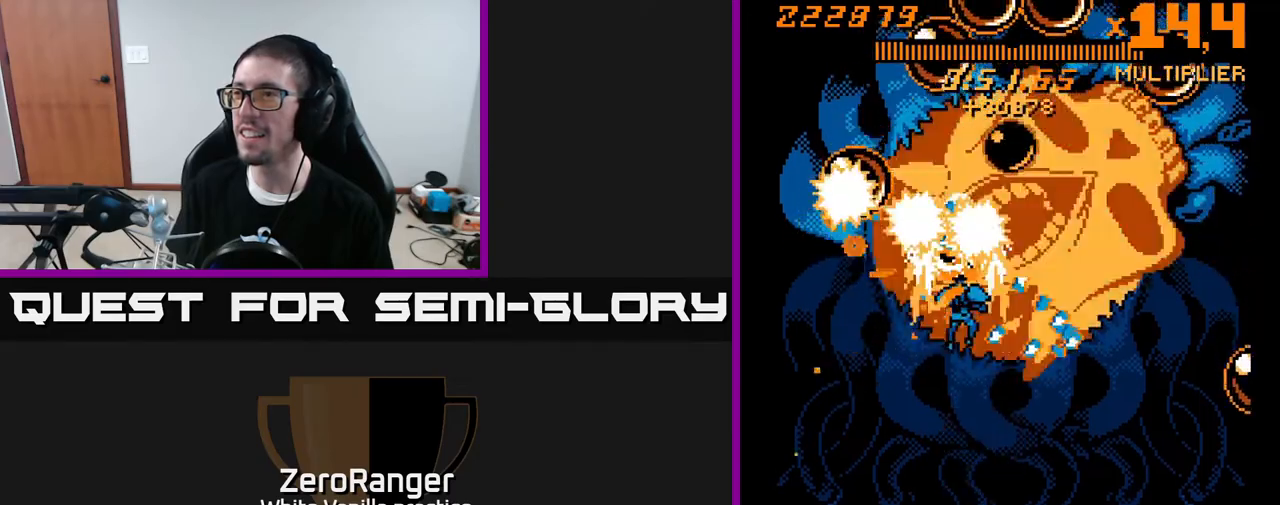
{"buttons": ["A"], "right_stick": "center", "events": [[217, "DPAD_RIGHT", "up"], [317, "DPAD_RIGHT", "down"], [433, "DPAD_RIGHT", "up"]]}
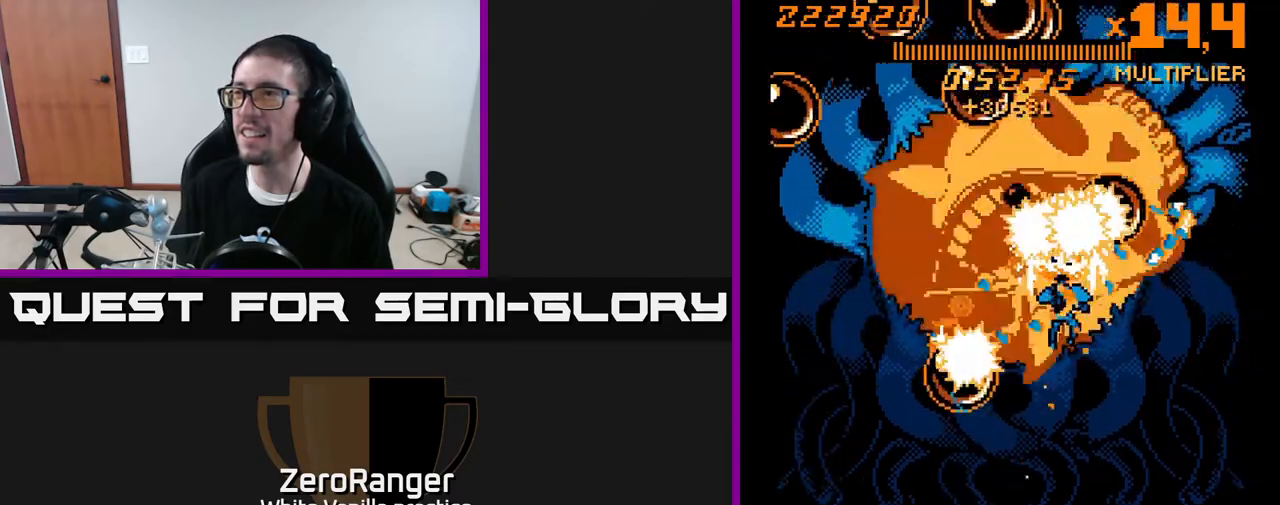
{"buttons": ["A", "DPAD_RIGHT"], "right_stick": "center", "events": [[50, "DPAD_LEFT", "down"], [467, "DPAD_LEFT", "up"], [500, "DPAD_RIGHT", "down"]]}
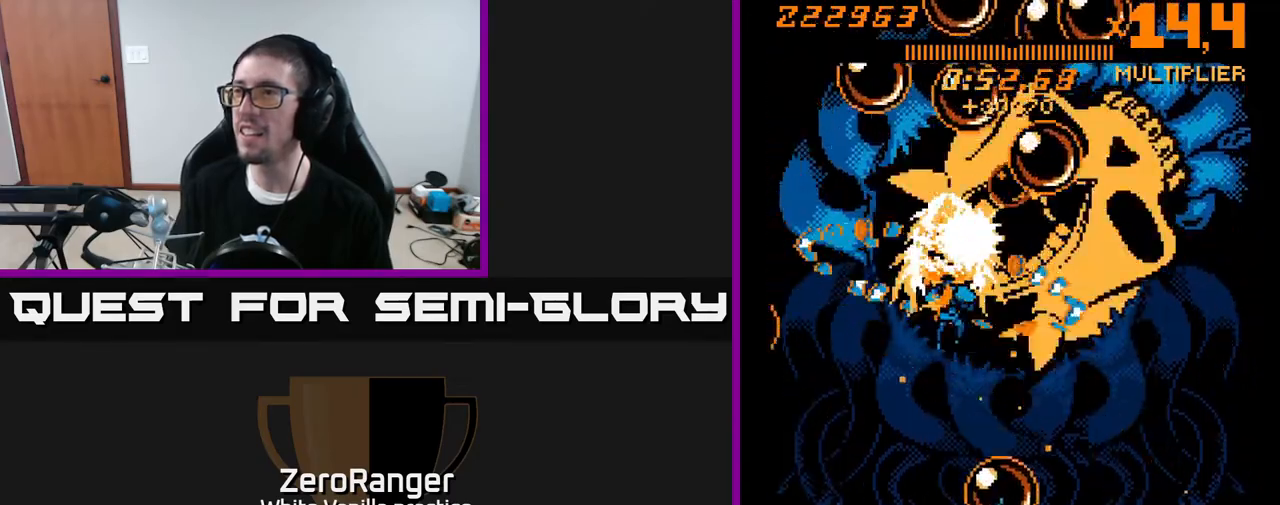
{"buttons": ["A", "DPAD_RIGHT"], "right_stick": "center", "events": [[217, "DPAD_RIGHT", "up"], [417, "DPAD_RIGHT", "down"]]}
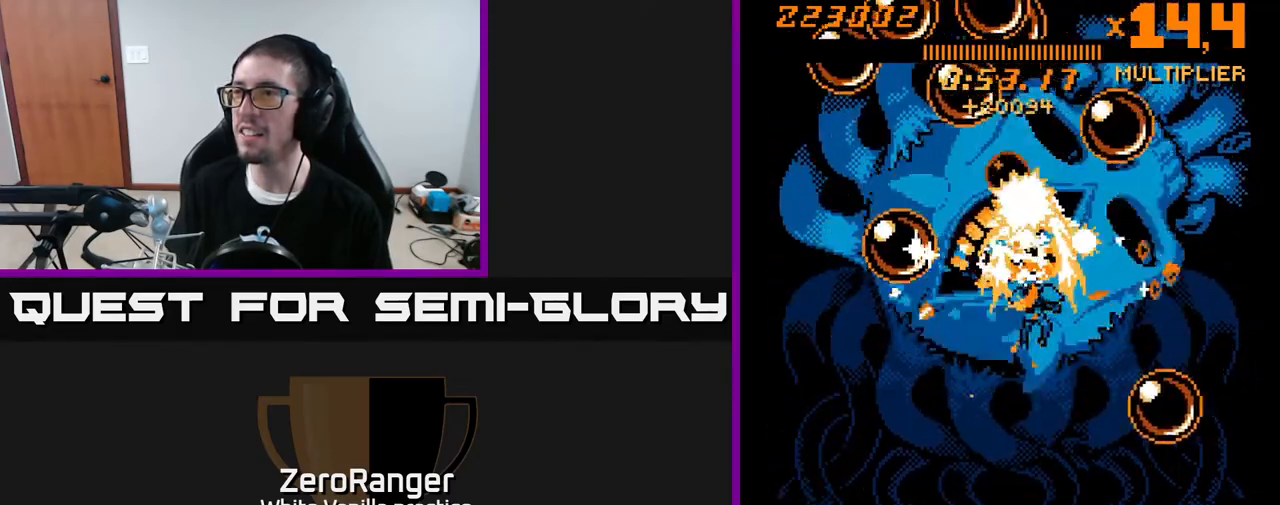
{"buttons": ["A"], "right_stick": "center", "events": [[17, "DPAD_RIGHT", "up"], [250, "DPAD_RIGHT", "down"], [383, "DPAD_RIGHT", "up"]]}
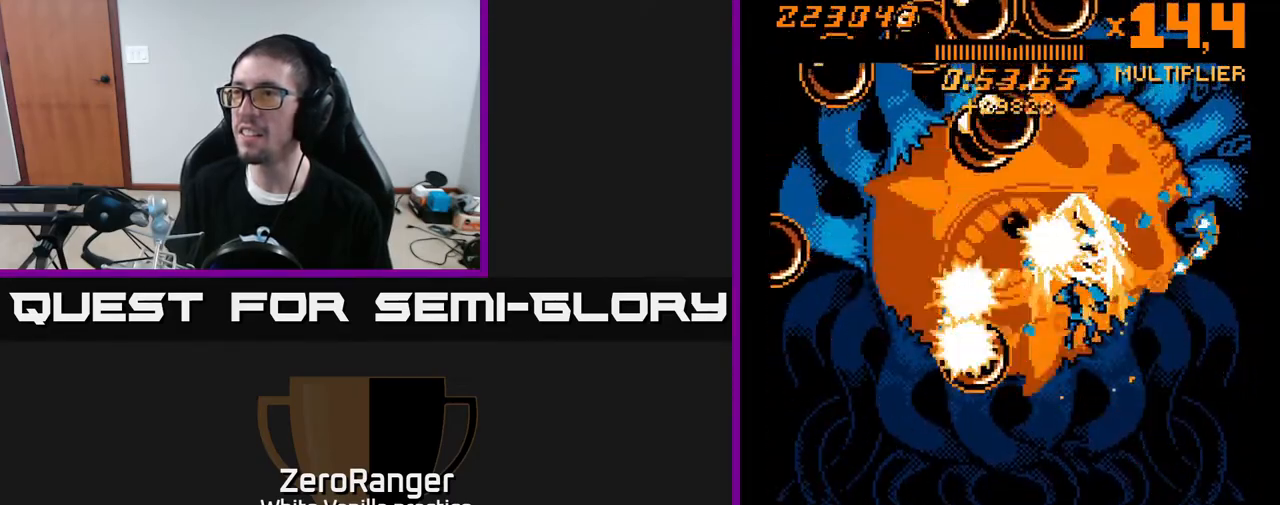
{"buttons": ["A", "DPAD_LEFT"], "right_stick": "center", "events": [[383, "DPAD_LEFT", "down"]]}
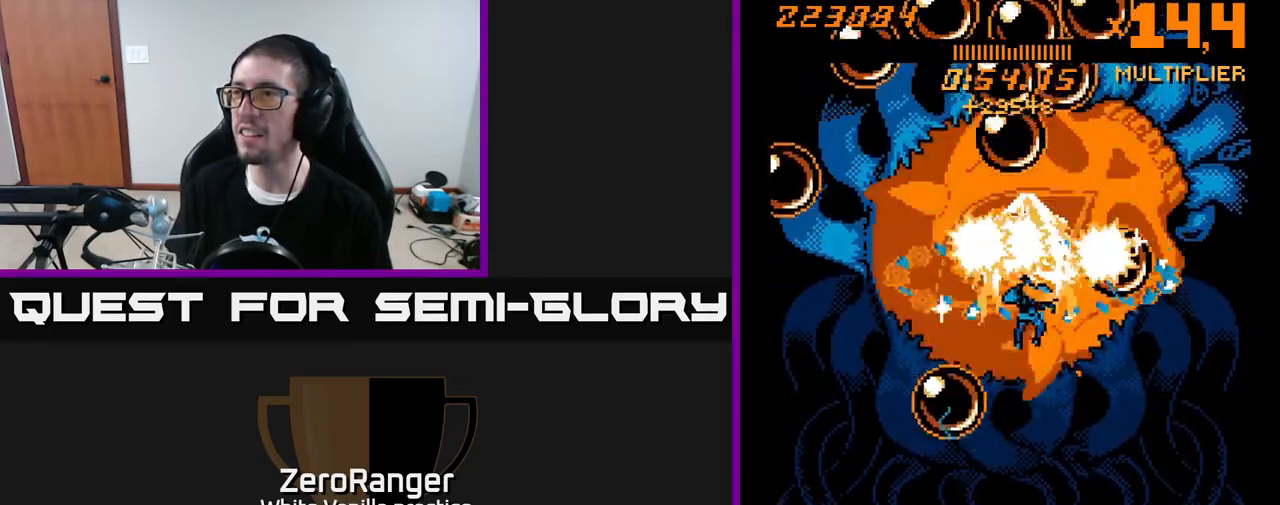
{"buttons": ["A", "DPAD_LEFT"], "right_stick": "center", "events": [[50, "DPAD_DOWN", "down"], [50, "DPAD_LEFT", "up"], [67, "DPAD_RIGHT", "down"], [117, "DPAD_DOWN", "up"], [283, "DPAD_RIGHT", "up"], [350, "DPAD_LEFT", "down"]]}
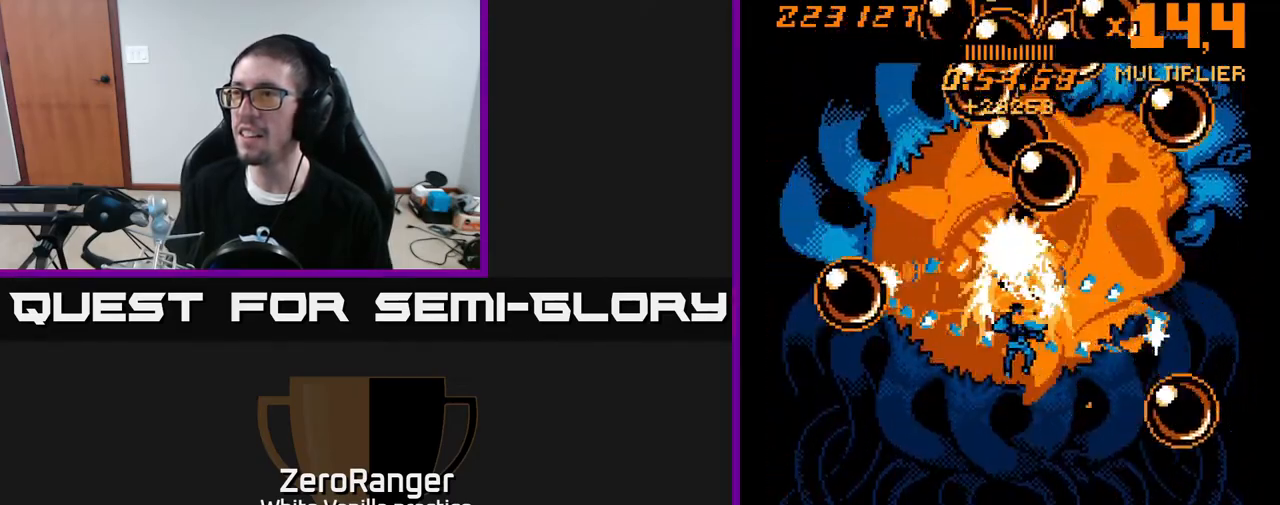
{"buttons": ["A", "DPAD_UP", "DPAD_RIGHT"], "right_stick": "center", "events": [[233, "DPAD_LEFT", "up"], [233, "DPAD_RIGHT", "down"], [283, "DPAD_DOWN", "down"], [300, "DPAD_DOWN", "up"], [500, "DPAD_UP", "down"]]}
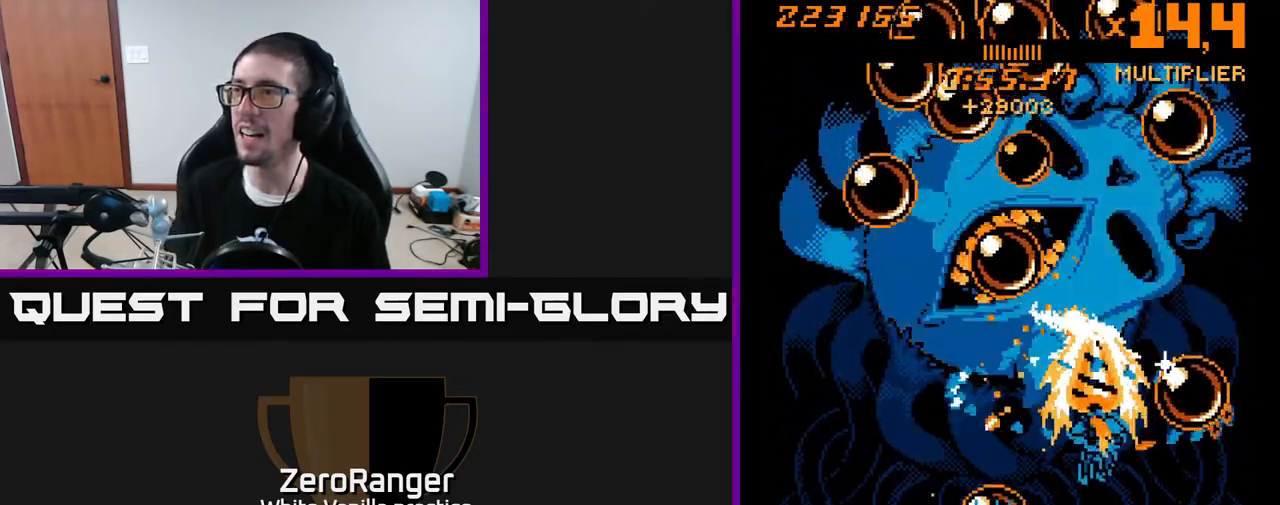
{"buttons": ["A", "DPAD_UP", "DPAD_LEFT"], "right_stick": "center", "events": [[17, "DPAD_RIGHT", "up"], [67, "DPAD_LEFT", "down"], [200, "DPAD_LEFT", "up"], [200, "DPAD_UP", "up"], [217, "DPAD_RIGHT", "down"], [233, "DPAD_UP", "down"], [283, "DPAD_RIGHT", "up"], [333, "DPAD_LEFT", "down"]]}
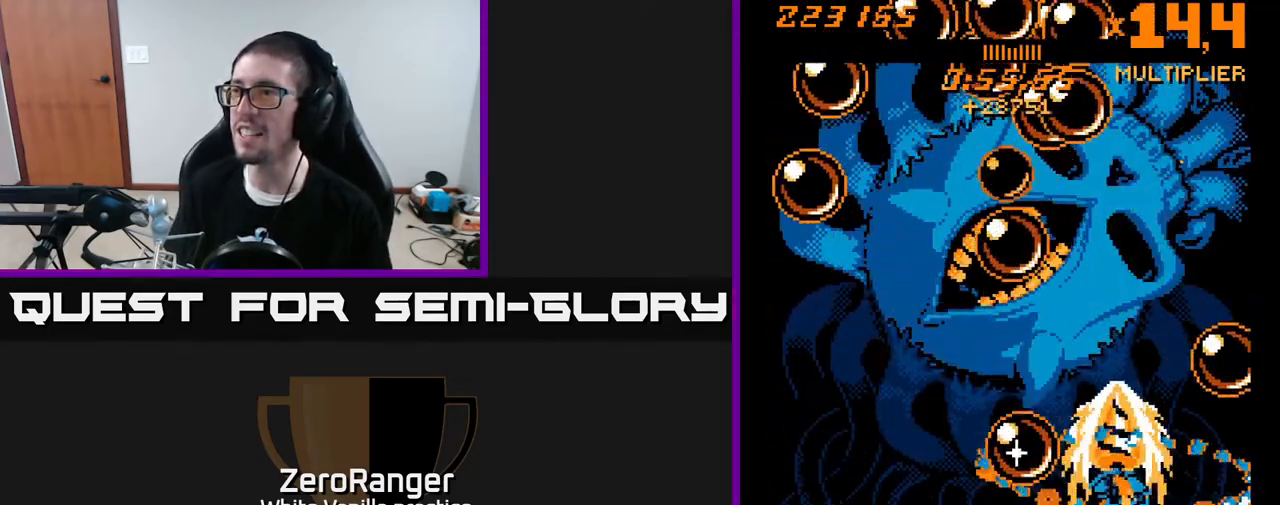
{"buttons": ["A", "DPAD_DOWN", "DPAD_RIGHT"], "right_stick": "center"}
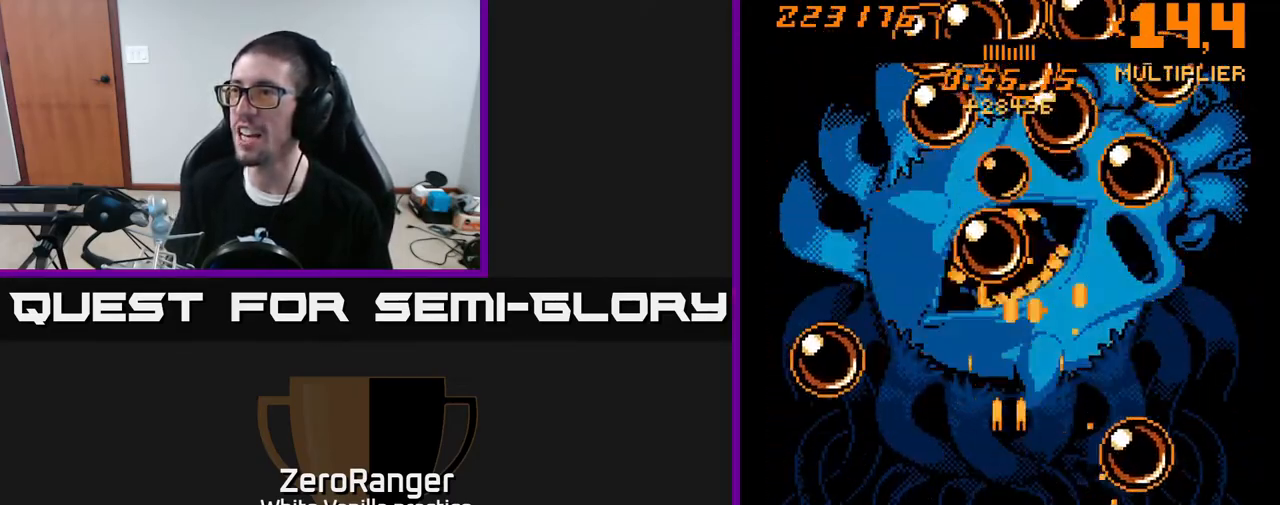
{"buttons": ["A", "DPAD_UP"], "right_stick": "center", "events": [[33, "DPAD_RIGHT", "up"], [133, "DPAD_DOWN", "up"], [150, "DPAD_RIGHT", "down"], [350, "DPAD_UP", "down"], [383, "DPAD_RIGHT", "up"]]}
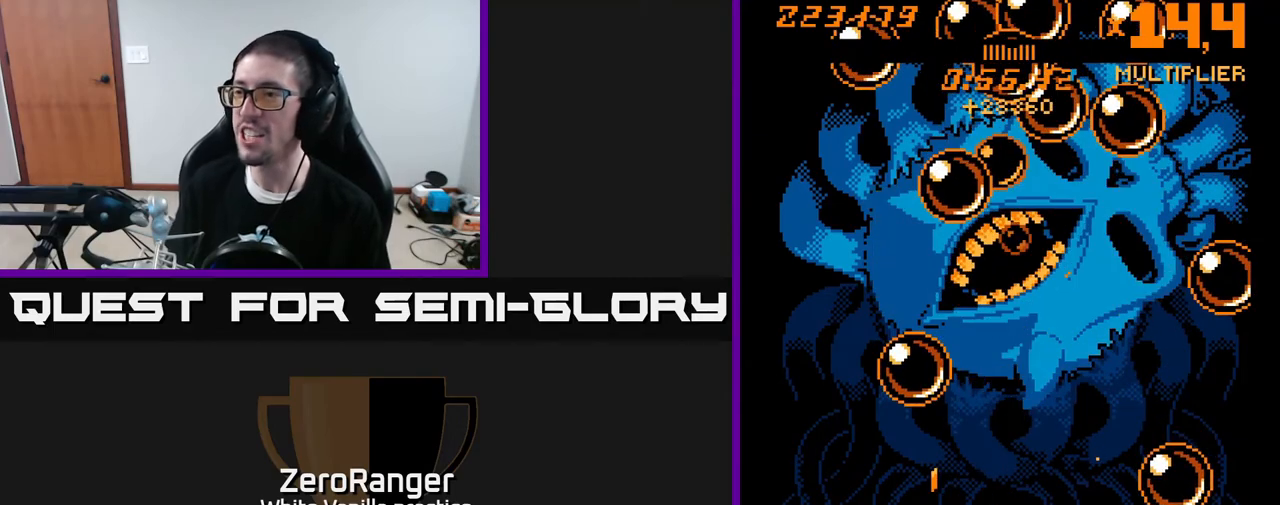
{"buttons": ["A"], "right_stick": "center", "events": [[233, "DPAD_UP", "up"]]}
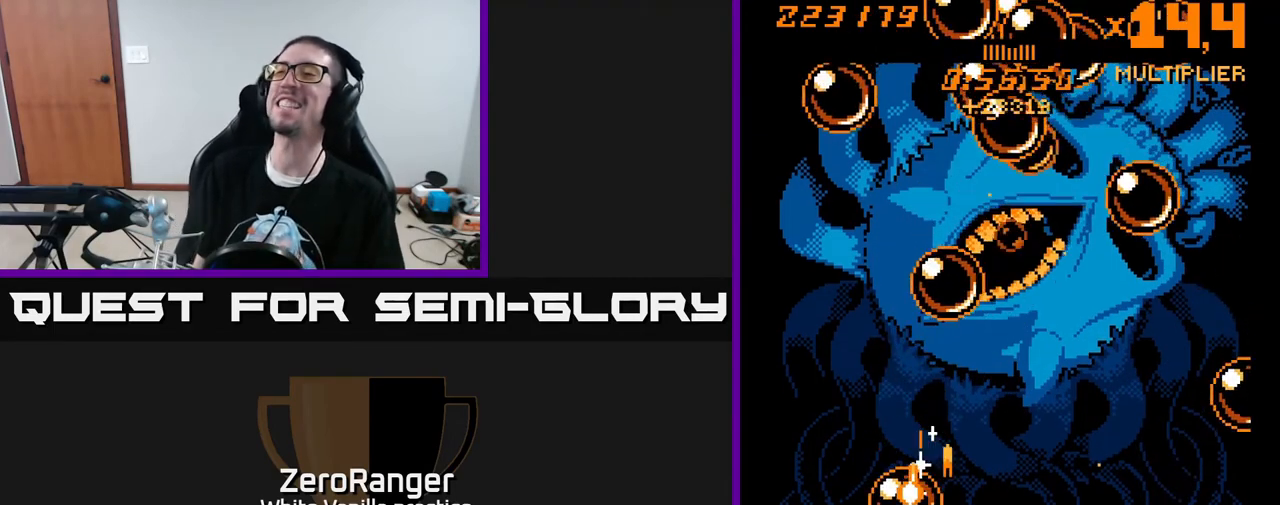
{"buttons": ["A"], "right_stick": "center", "events": []}
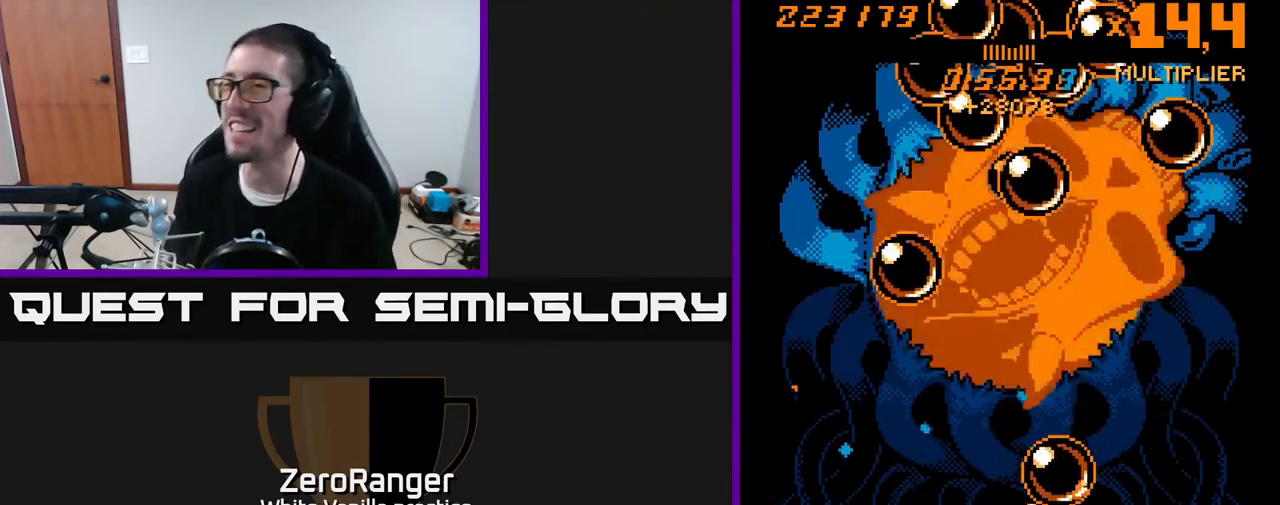
{"buttons": [], "right_stick": "center", "events": [[483, "A", "up"]]}
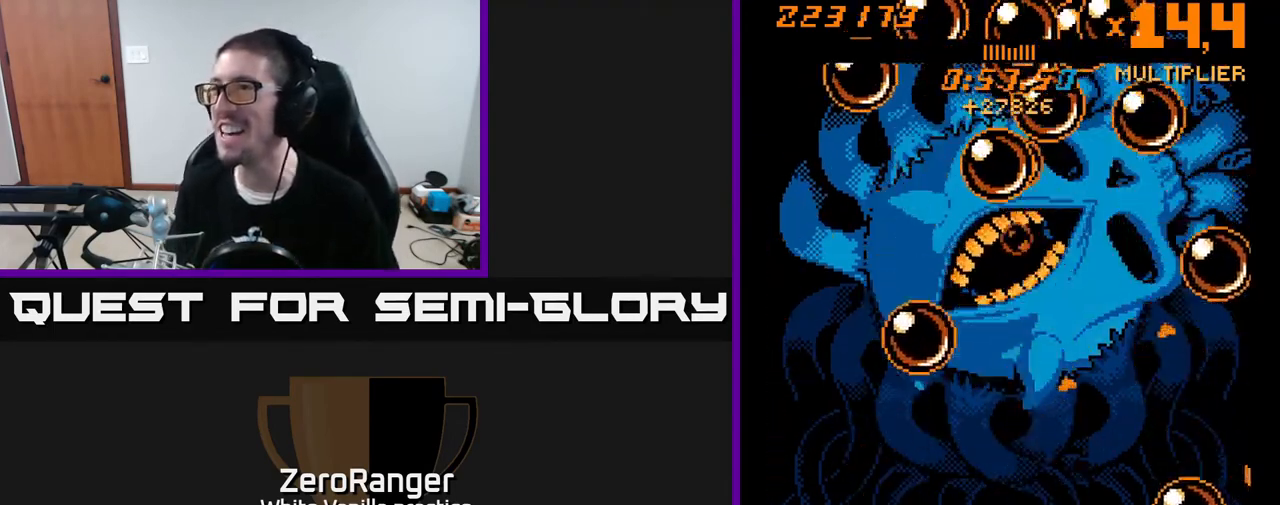
{"buttons": ["A"], "right_stick": "center", "events": [[417, "A", "down"]]}
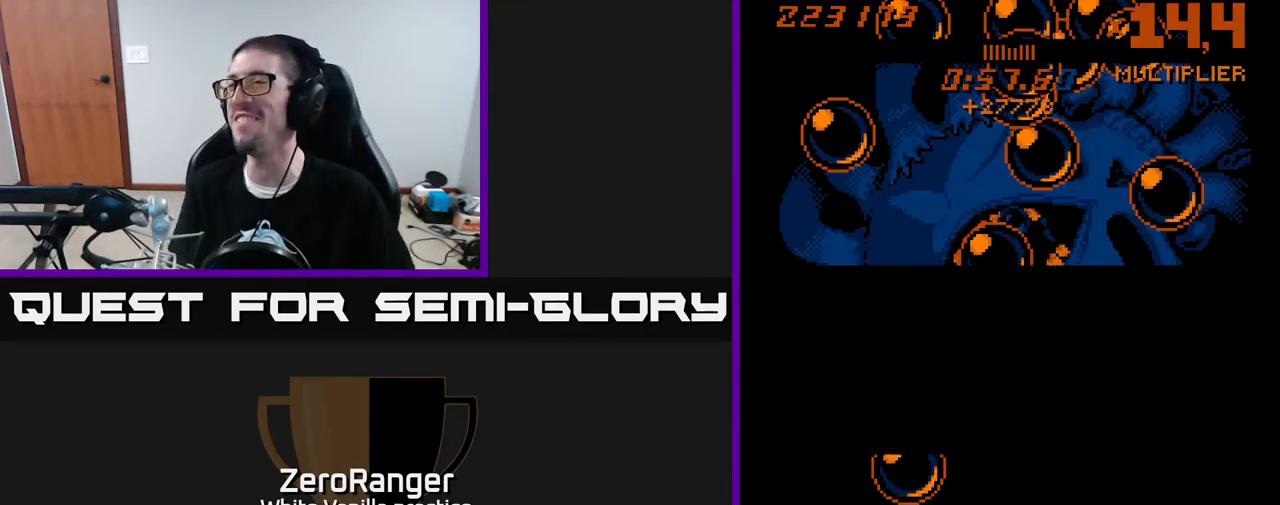
{"buttons": [], "right_stick": "center", "events": [[50, "A", "up"]]}
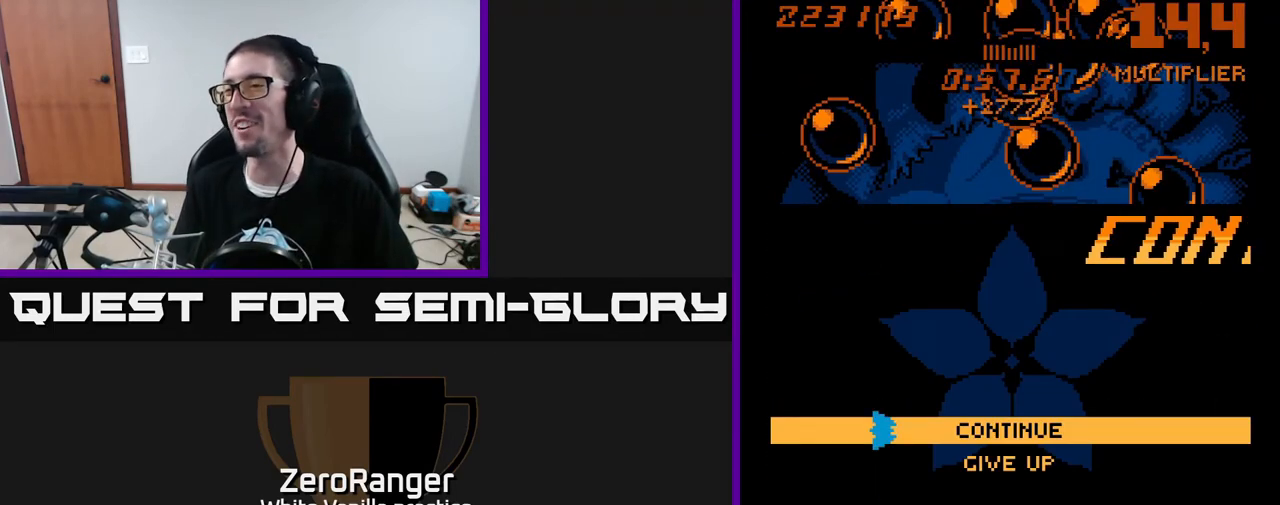
{"buttons": ["DPAD_DOWN"], "right_stick": "center", "events": [[433, "DPAD_DOWN", "down"]]}
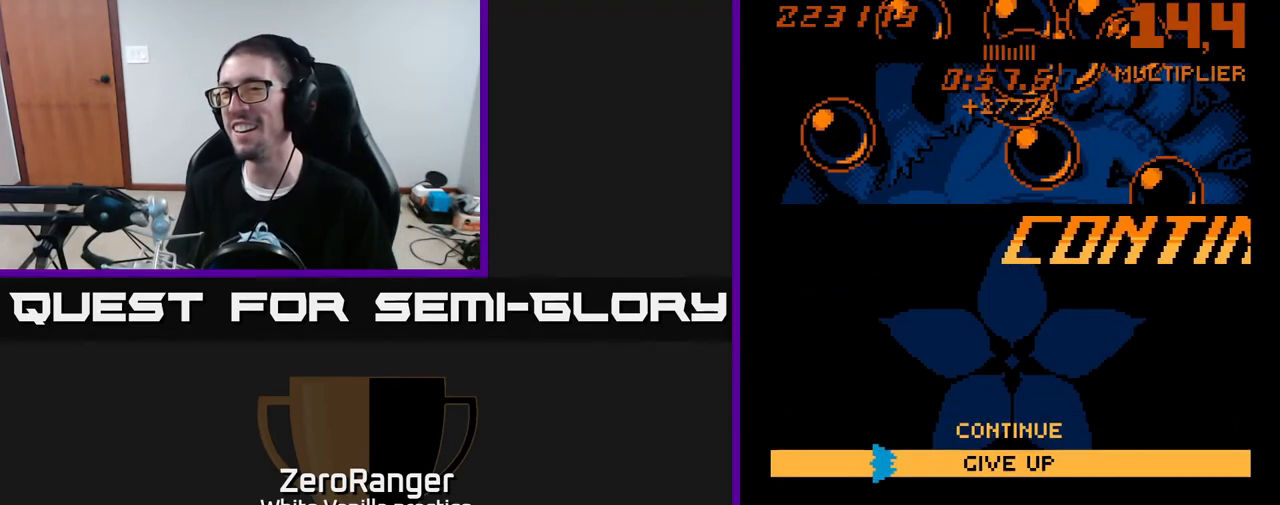
{"buttons": [], "right_stick": "center", "events": [[67, "DPAD_DOWN", "up"], [200, "A", "down"], [433, "A", "up"]]}
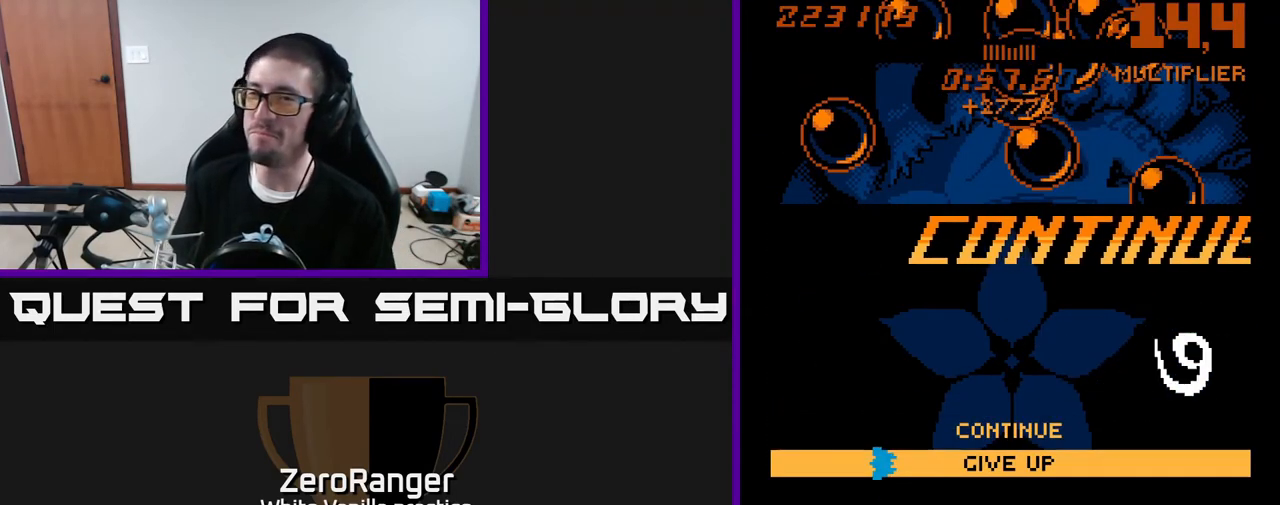
{"buttons": ["A"], "right_stick": "center", "events": [[50, "A", "down"], [183, "A", "up"], [317, "A", "down"], [400, "A", "up"], [467, "A", "down"]]}
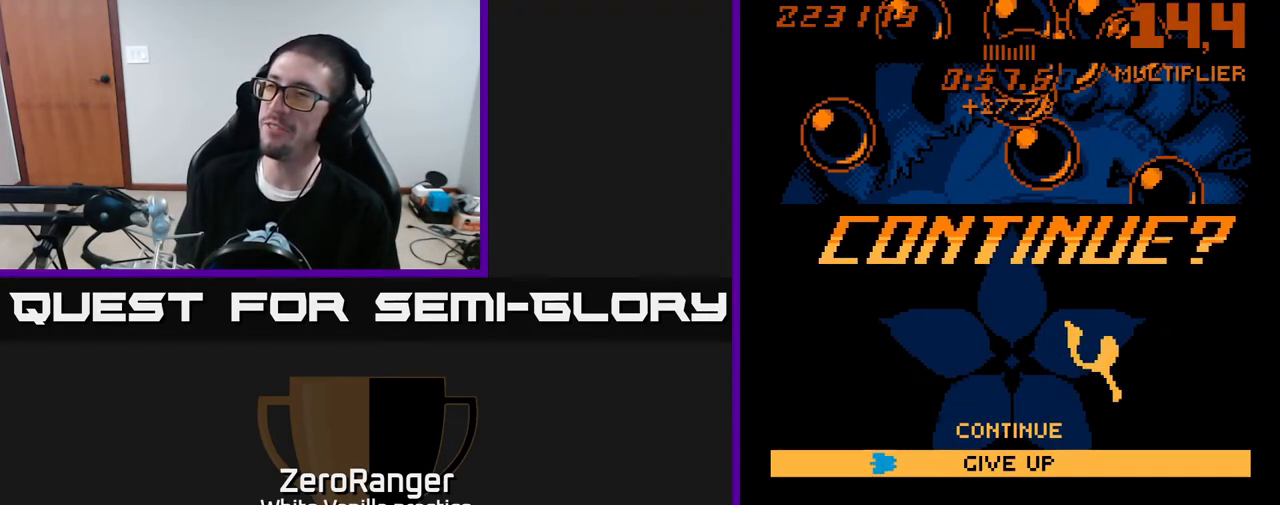
{"buttons": ["A"], "right_stick": "center", "events": [[33, "A", "up"], [100, "A", "down"], [150, "A", "up"], [250, "A", "down"], [300, "A", "up"], [367, "A", "down"], [417, "A", "up"], [483, "A", "down"]]}
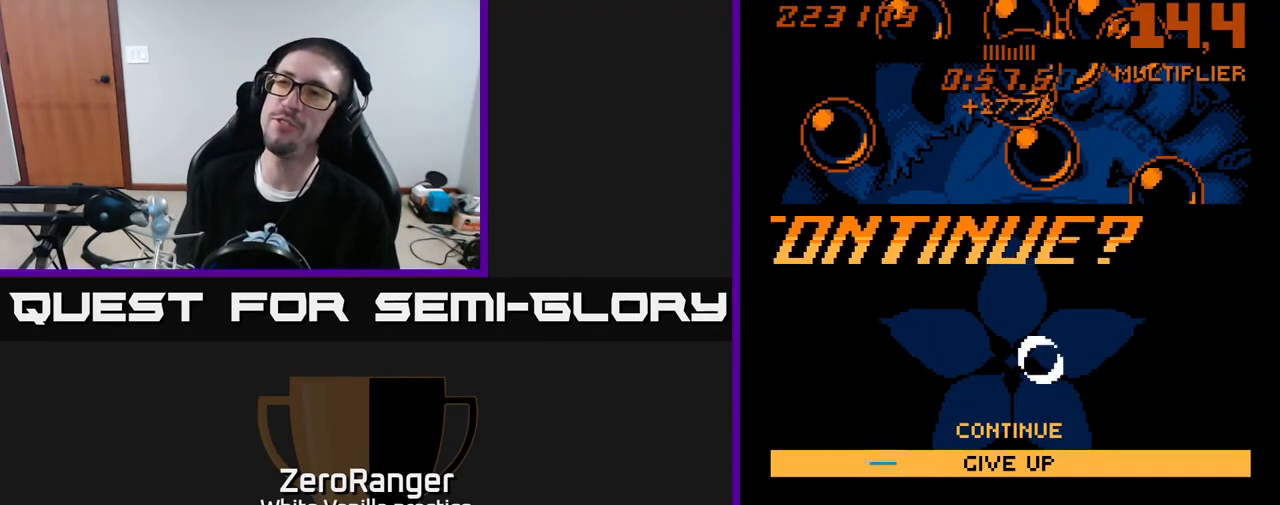
{"buttons": [], "right_stick": "center", "events": [[50, "A", "up"], [150, "A", "down"], [200, "A", "up"], [250, "A", "down"], [317, "A", "up"], [383, "A", "down"], [450, "A", "up"]]}
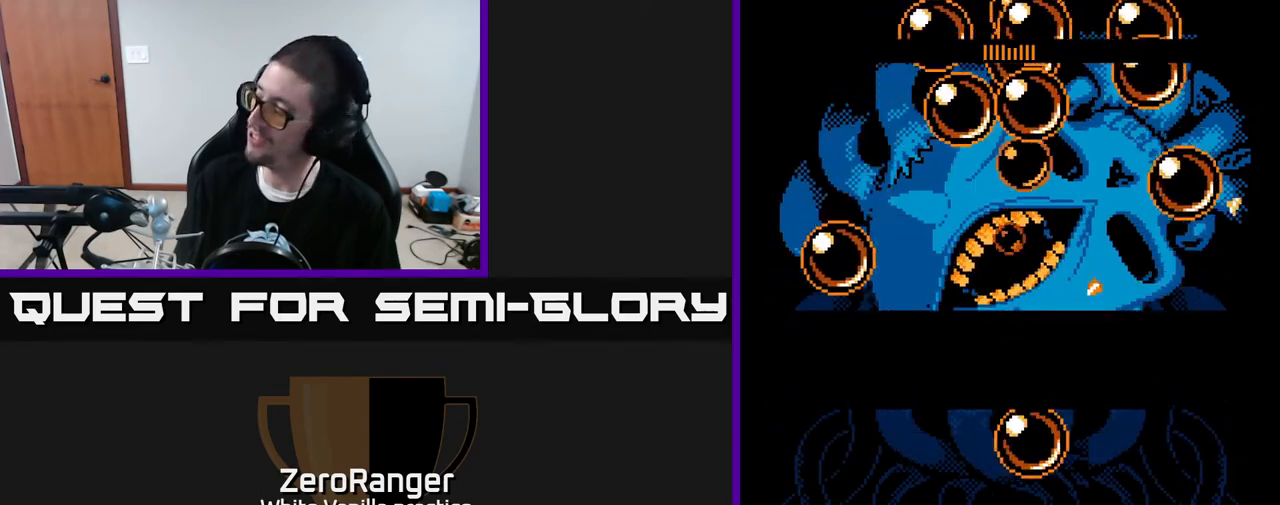
{"buttons": [], "right_stick": "center", "events": [[33, "A", "down"], [100, "A", "up"], [150, "A", "down"], [150, "X", "down"], [183, "A", "up"], [183, "X", "up"]]}